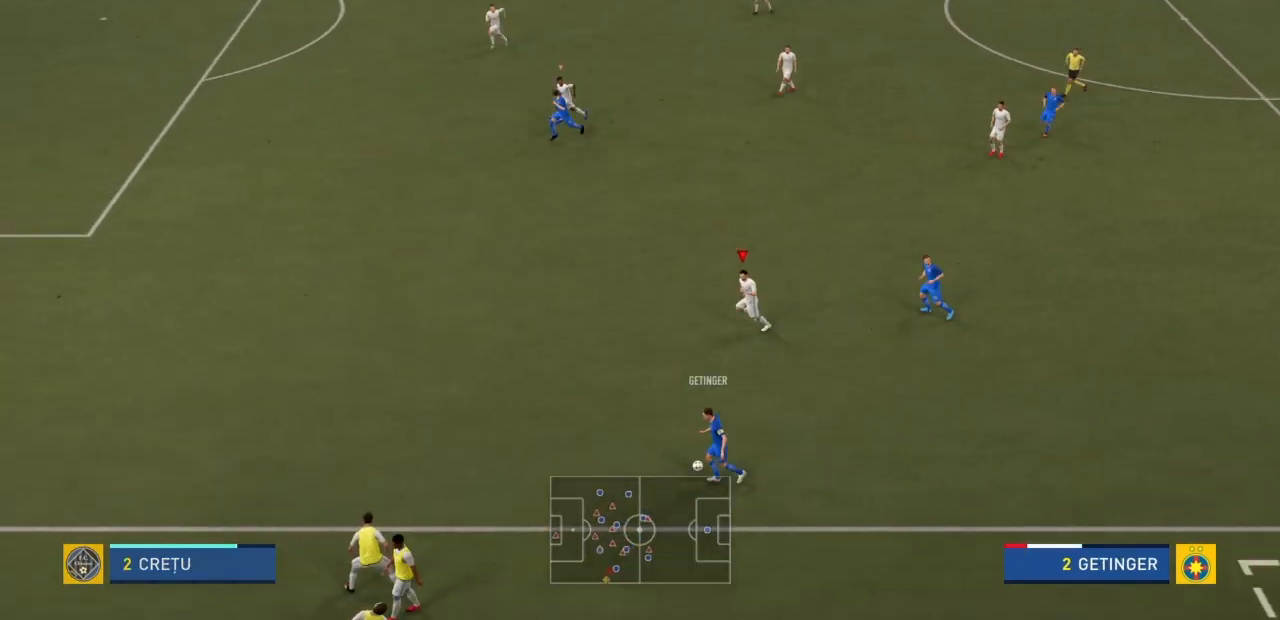
Gameplay with a controller (PlayStation layout); each line is a JSON object with the inputs held at the frame after it. "events" lists button and stick changes between this image and that frame as [ms after this image, input, new state], when the widget could be followed in between. Not read: L3 R3.
{"buttons": ["R2"], "left_stick": "left", "right_stick": "center", "events": []}
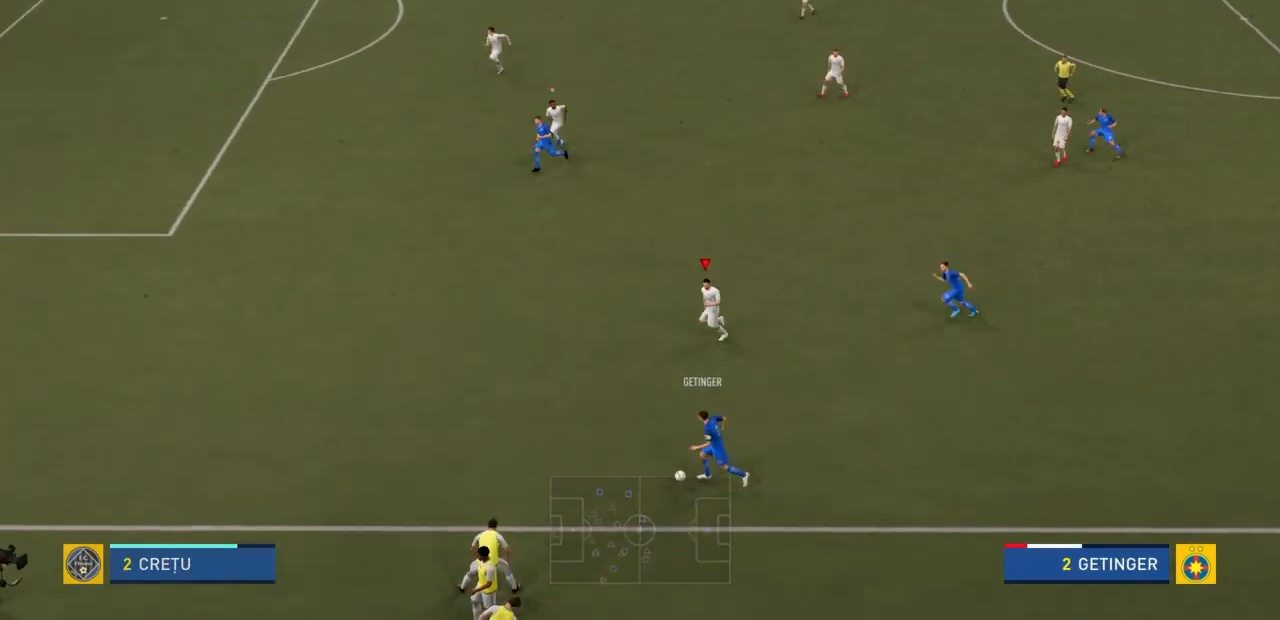
{"buttons": ["R2"], "left_stick": "left", "right_stick": "center", "events": []}
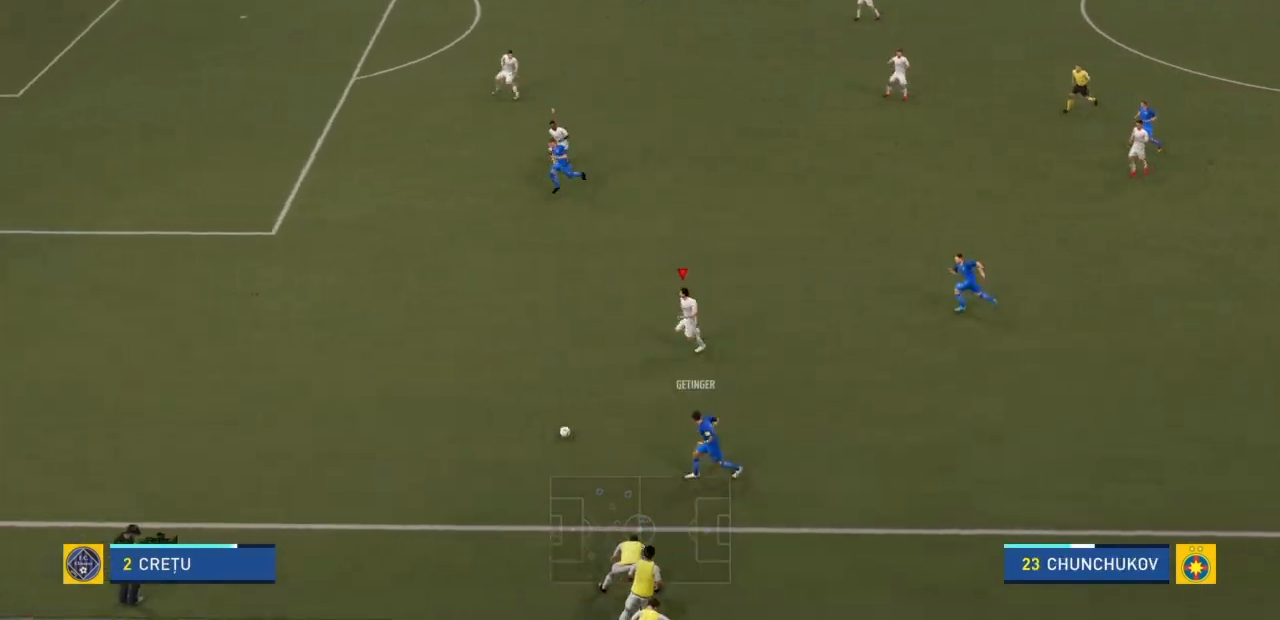
{"buttons": ["R2"], "left_stick": "left", "right_stick": "center", "events": []}
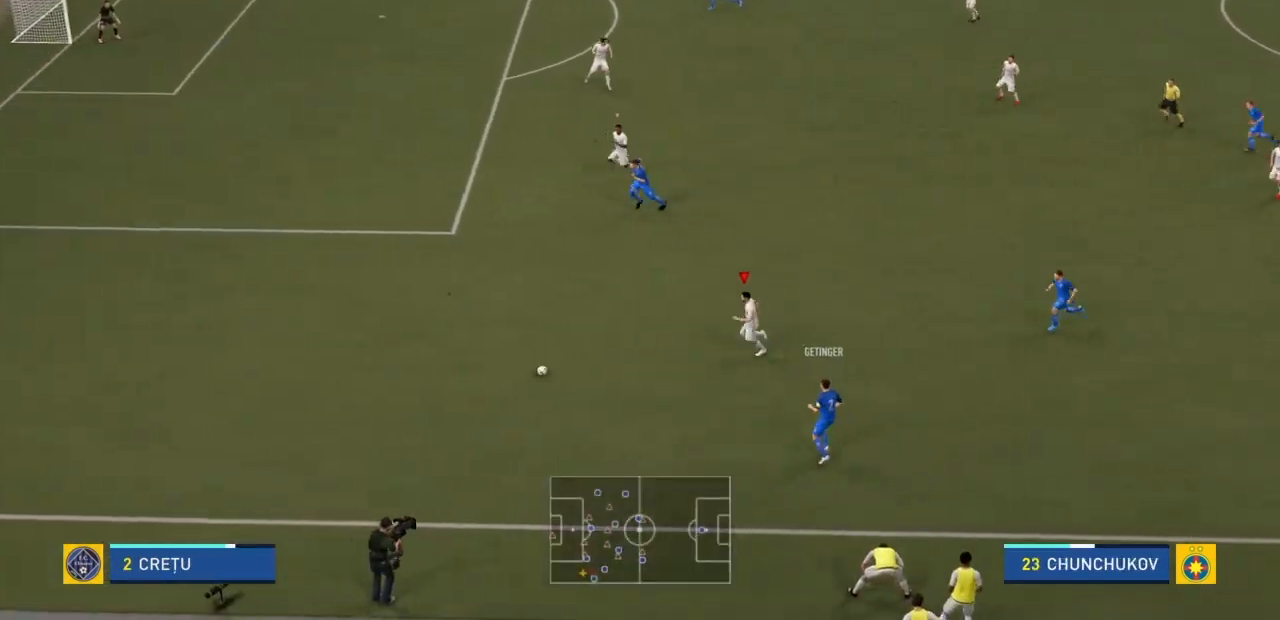
{"buttons": ["R2"], "left_stick": "left", "right_stick": "center", "events": []}
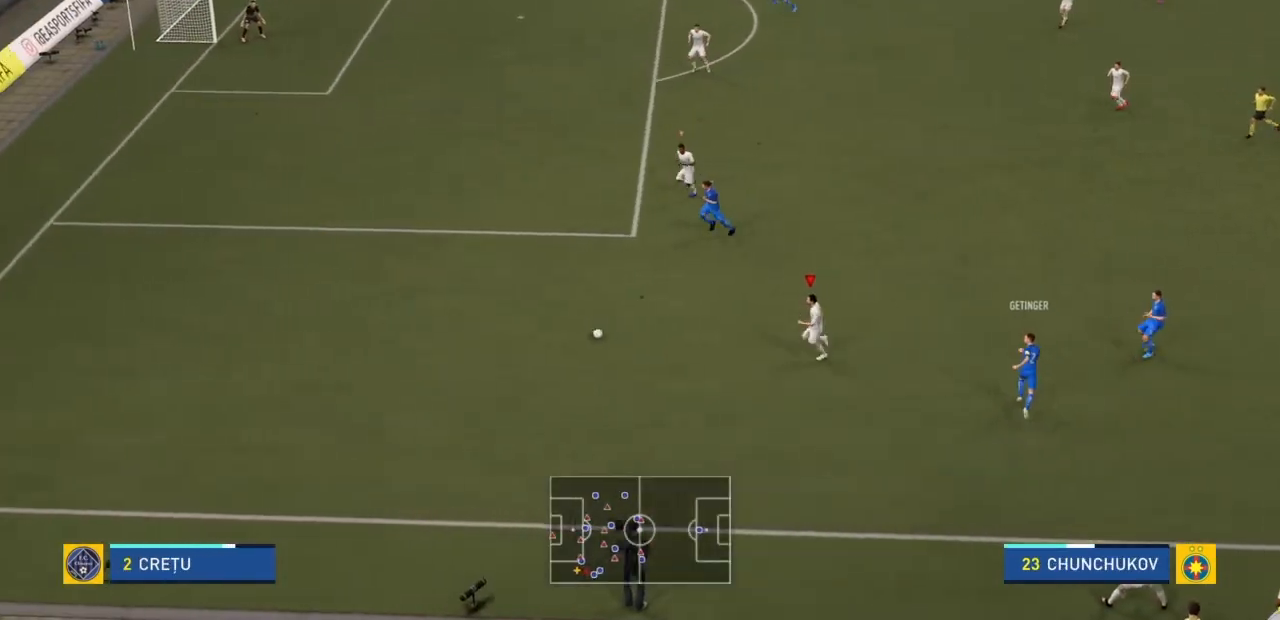
{"buttons": ["L1", "R2"], "left_stick": "left", "right_stick": "center", "events": [[333, "L1", "down"]]}
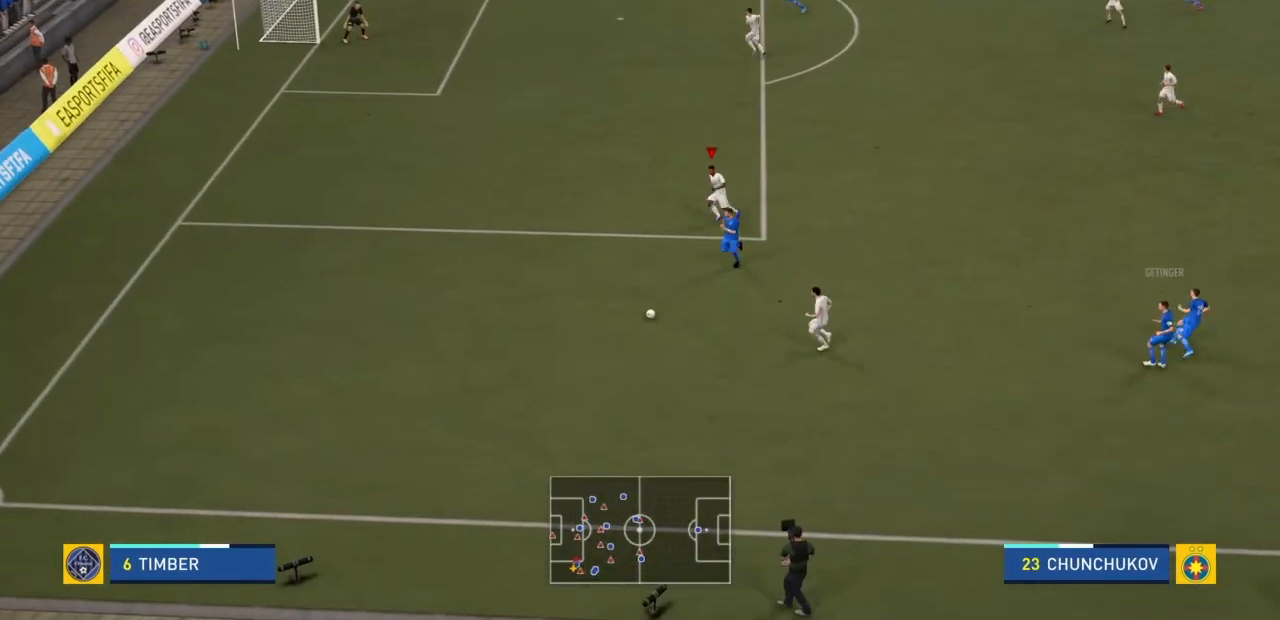
{"buttons": [], "left_stick": "up-left", "right_stick": "center", "events": [[34, "L1", "up"], [401, "left_stick", "up-left"], [434, "R2", "up"]]}
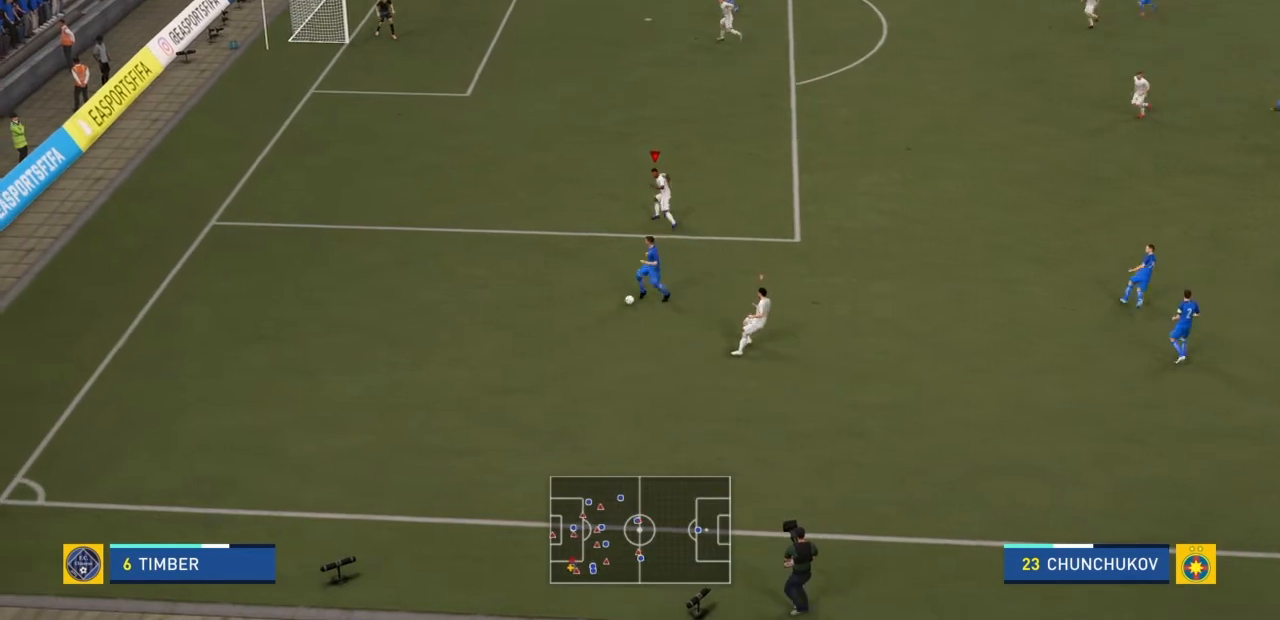
{"buttons": ["L1"], "left_stick": "up-left", "right_stick": "center", "events": [[500, "L1", "down"]]}
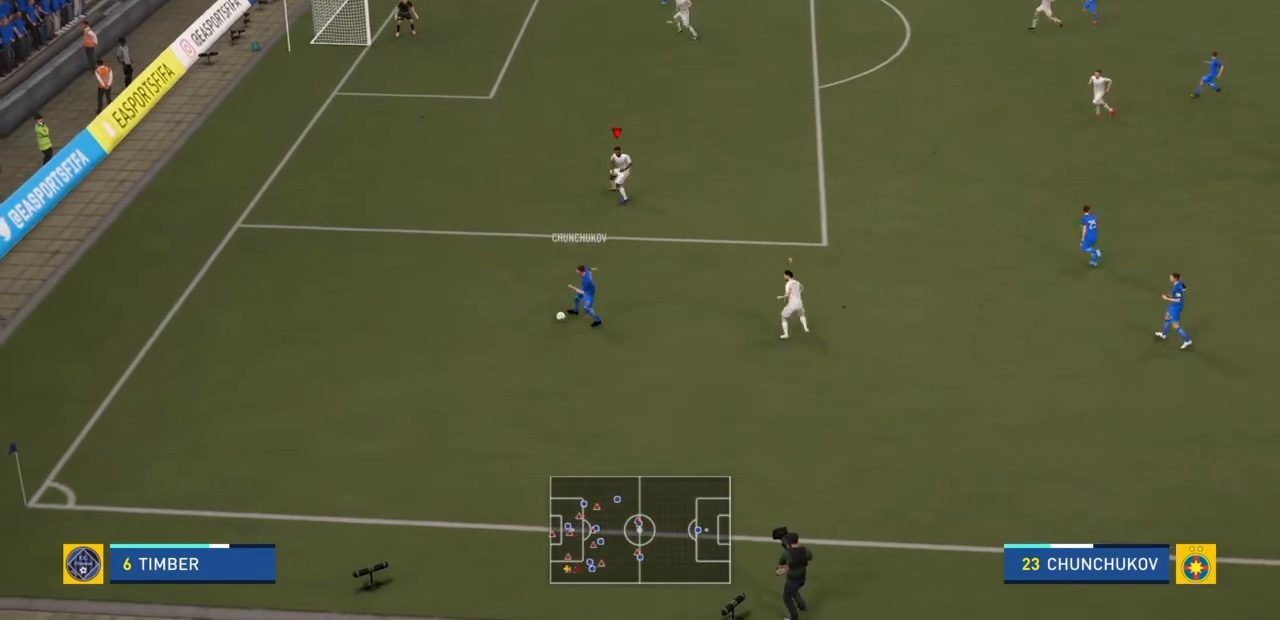
{"buttons": [], "left_stick": "up-left", "right_stick": "center", "events": [[234, "L1", "up"]]}
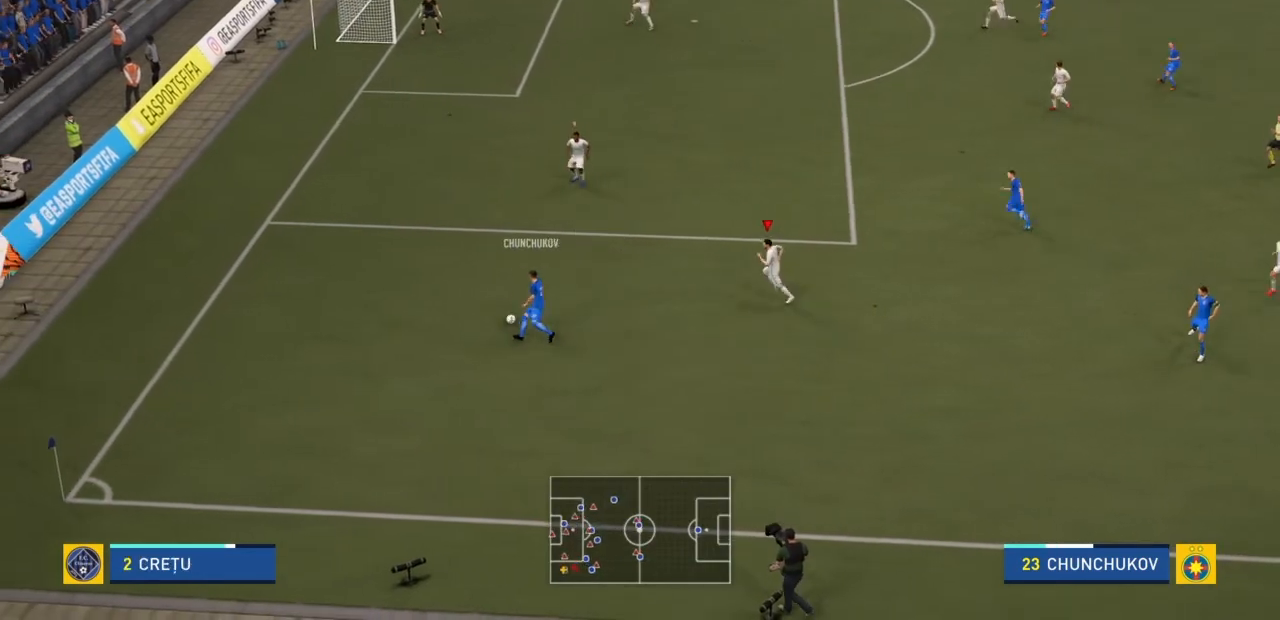
{"buttons": [], "left_stick": "left", "right_stick": "center", "events": [[267, "left_stick", "left"]]}
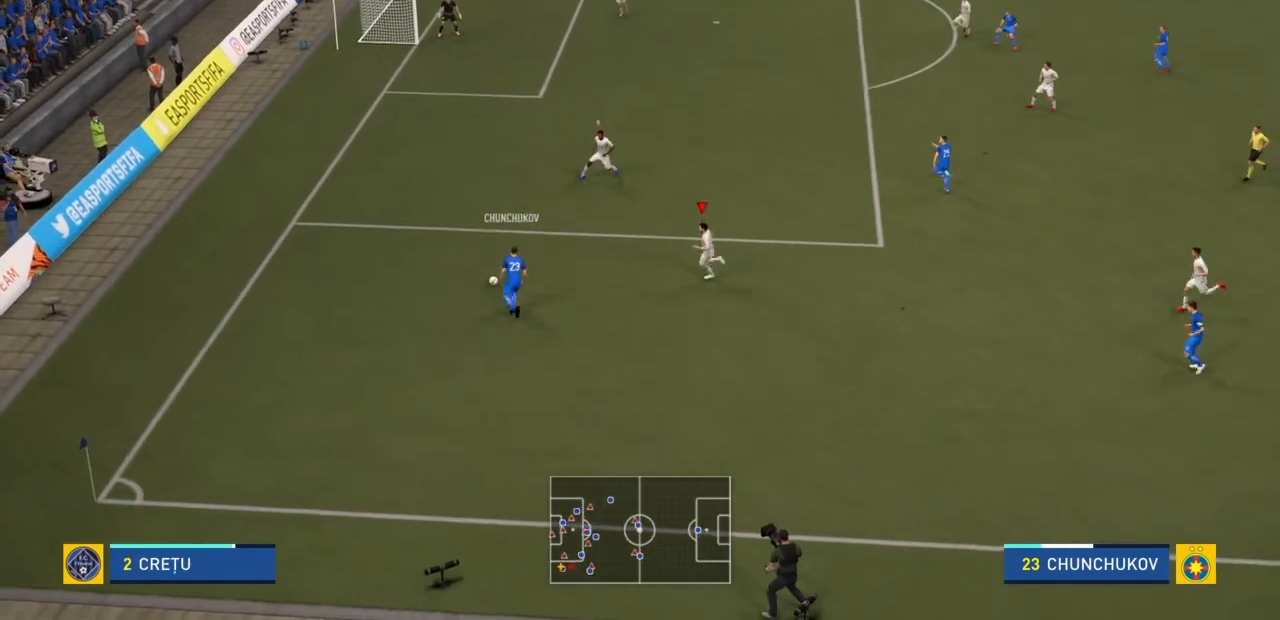
{"buttons": [], "left_stick": "left", "right_stick": "center", "events": []}
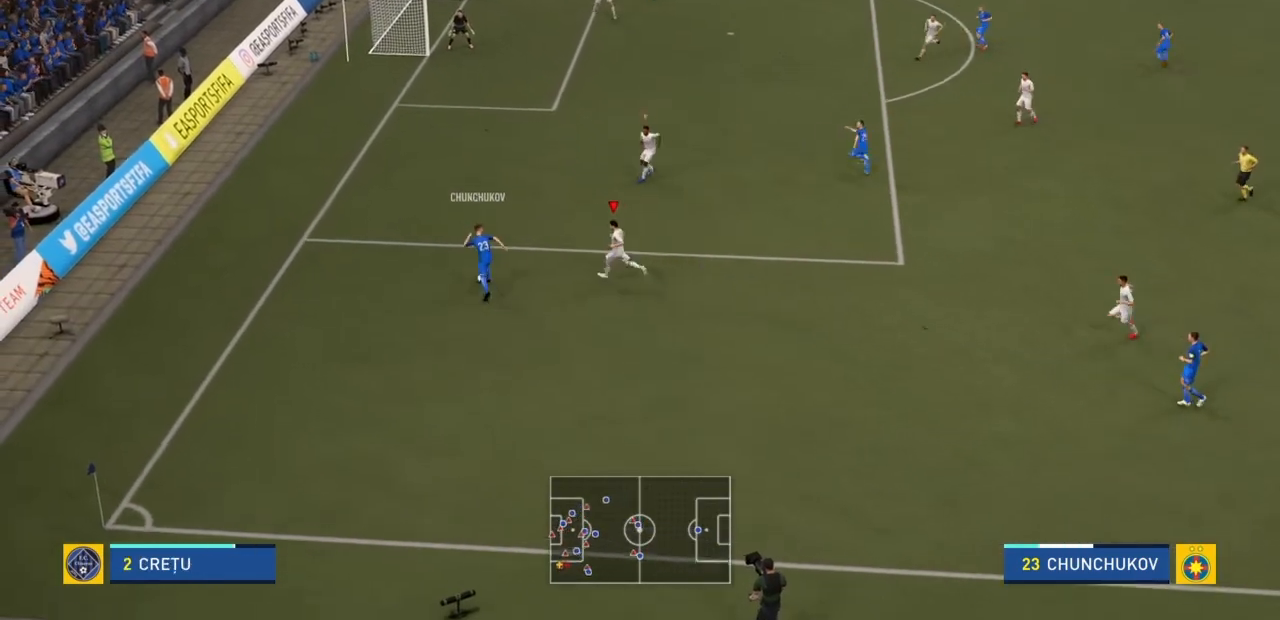
{"buttons": [], "left_stick": "up-left", "right_stick": "center", "events": [[400, "left_stick", "up-left"]]}
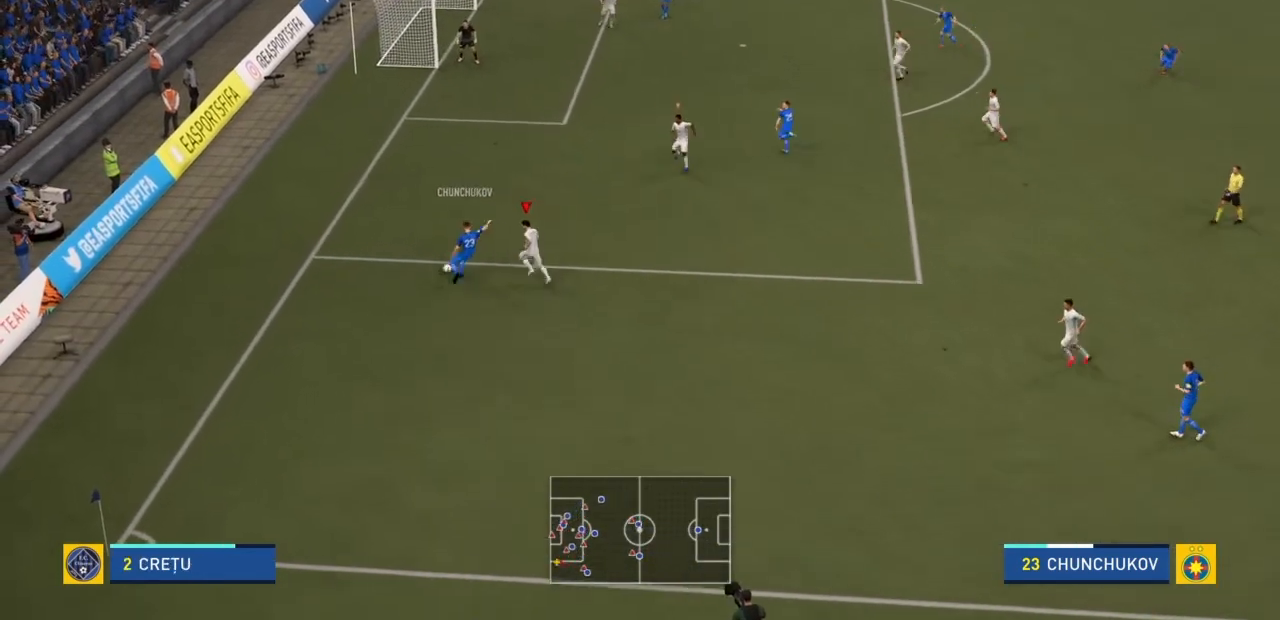
{"buttons": [], "left_stick": "center", "right_stick": "center", "events": [[501, "left_stick", "center"]]}
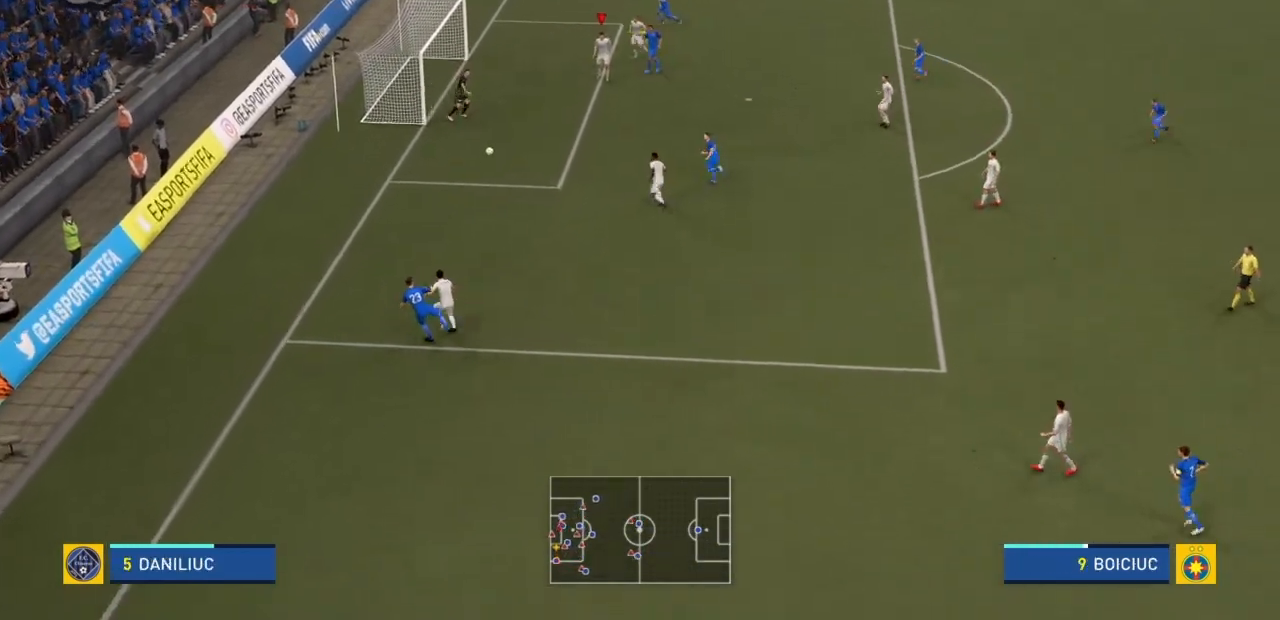
{"buttons": [], "left_stick": "down-right", "right_stick": "center", "events": [[33, "CROSS", "down"], [133, "left_stick", "down-right"], [200, "CROSS", "up"], [233, "CROSS", "down"], [367, "CROSS", "up"]]}
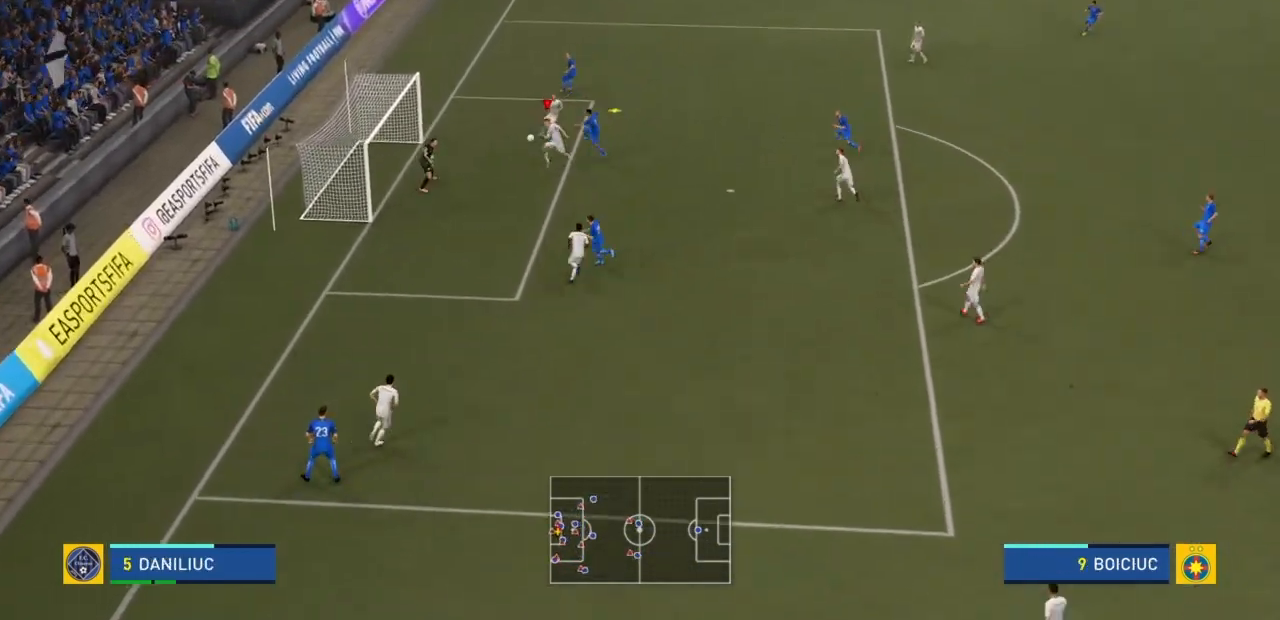
{"buttons": [], "left_stick": "down-right", "right_stick": "center", "events": []}
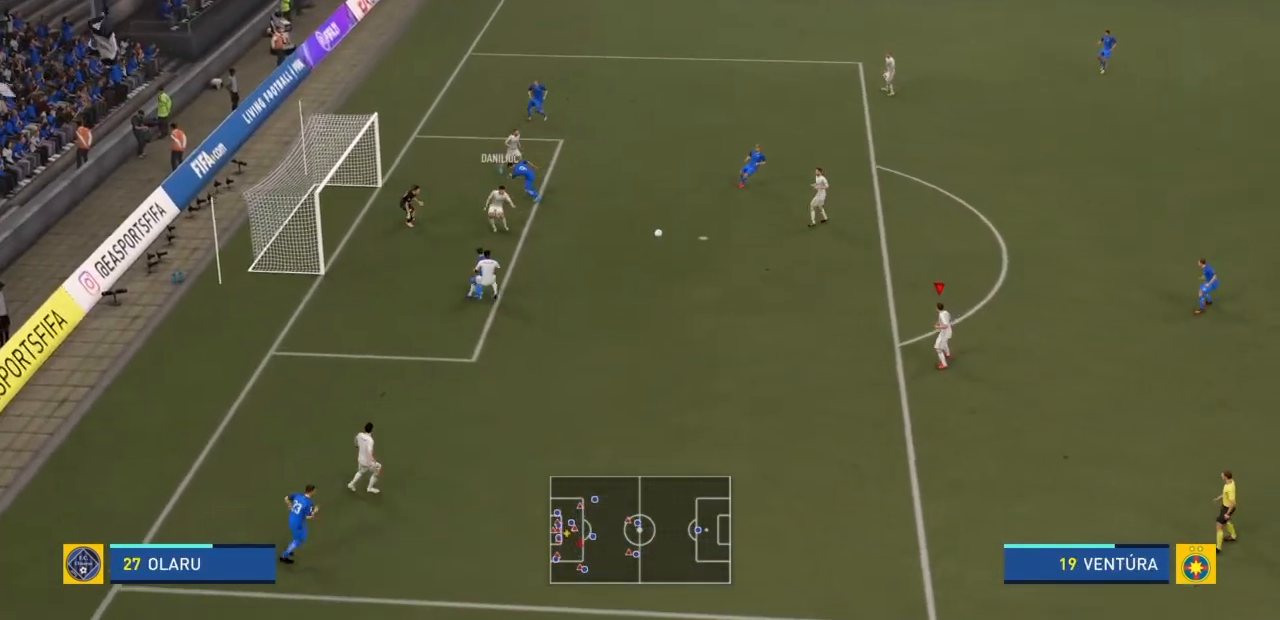
{"buttons": [], "left_stick": "up-right", "right_stick": "center", "events": [[467, "left_stick", "up-right"]]}
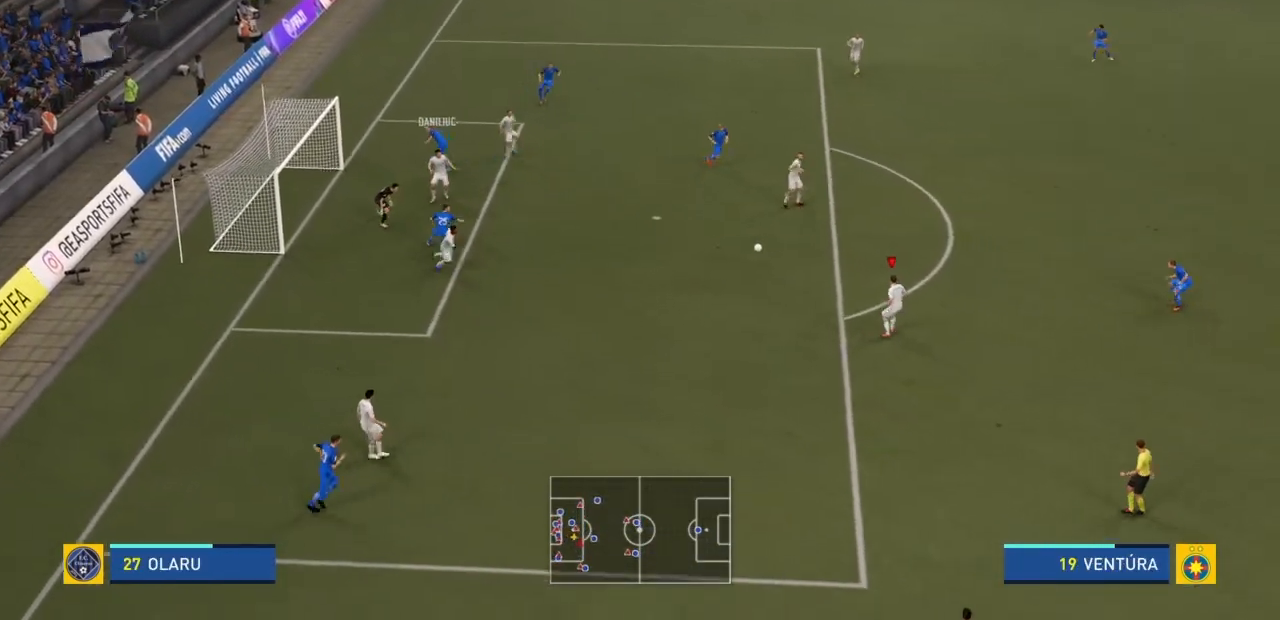
{"buttons": [], "left_stick": "up-right", "right_stick": "center", "events": []}
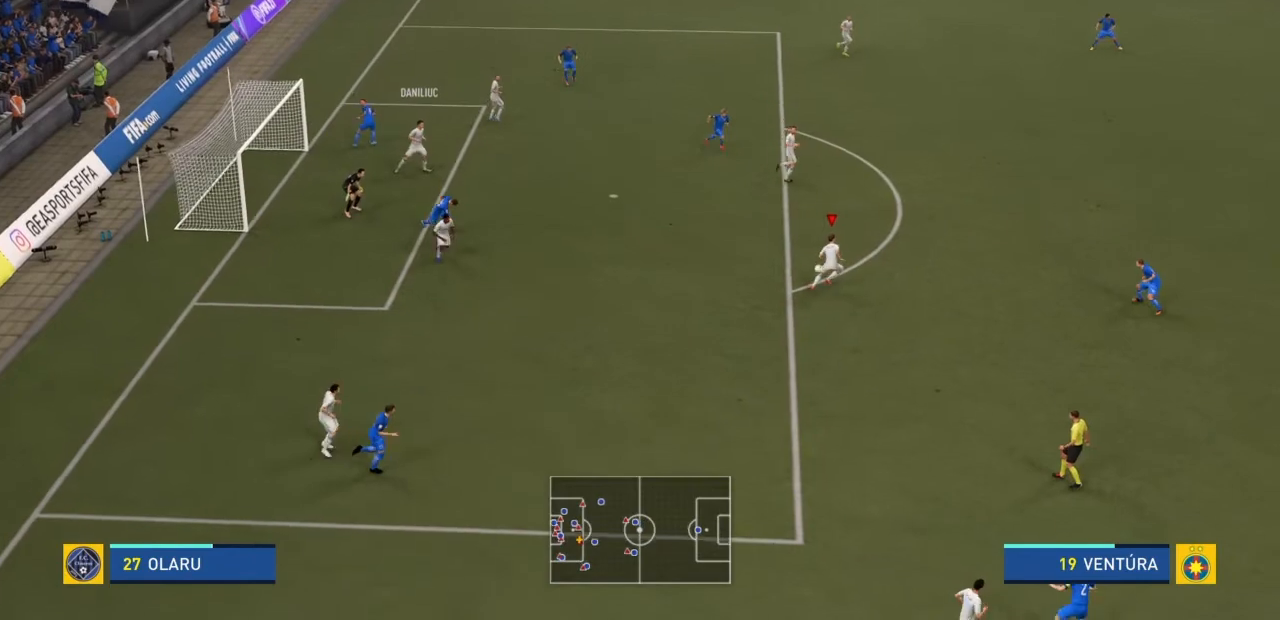
{"buttons": [], "left_stick": "up-right", "right_stick": "center", "events": [[200, "CROSS", "down"], [367, "CROSS", "up"]]}
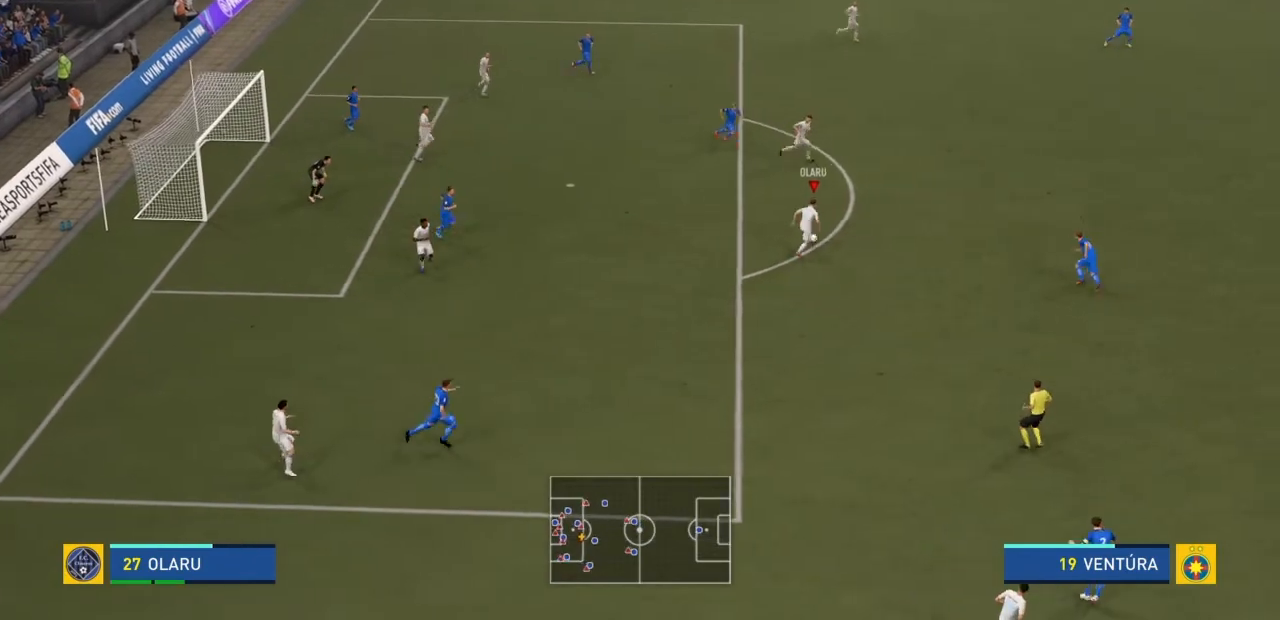
{"buttons": [], "left_stick": "up-right", "right_stick": "center", "events": []}
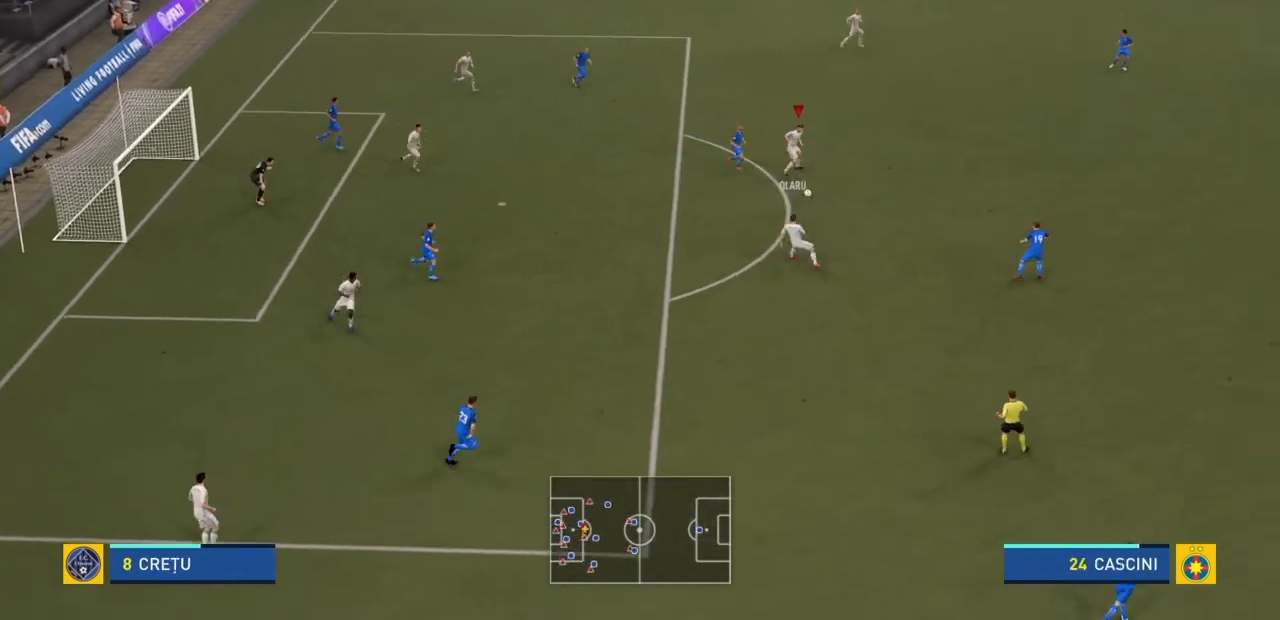
{"buttons": [], "left_stick": "down-right", "right_stick": "center", "events": [[66, "left_stick", "down-right"], [333, "CROSS", "down"], [500, "CROSS", "up"]]}
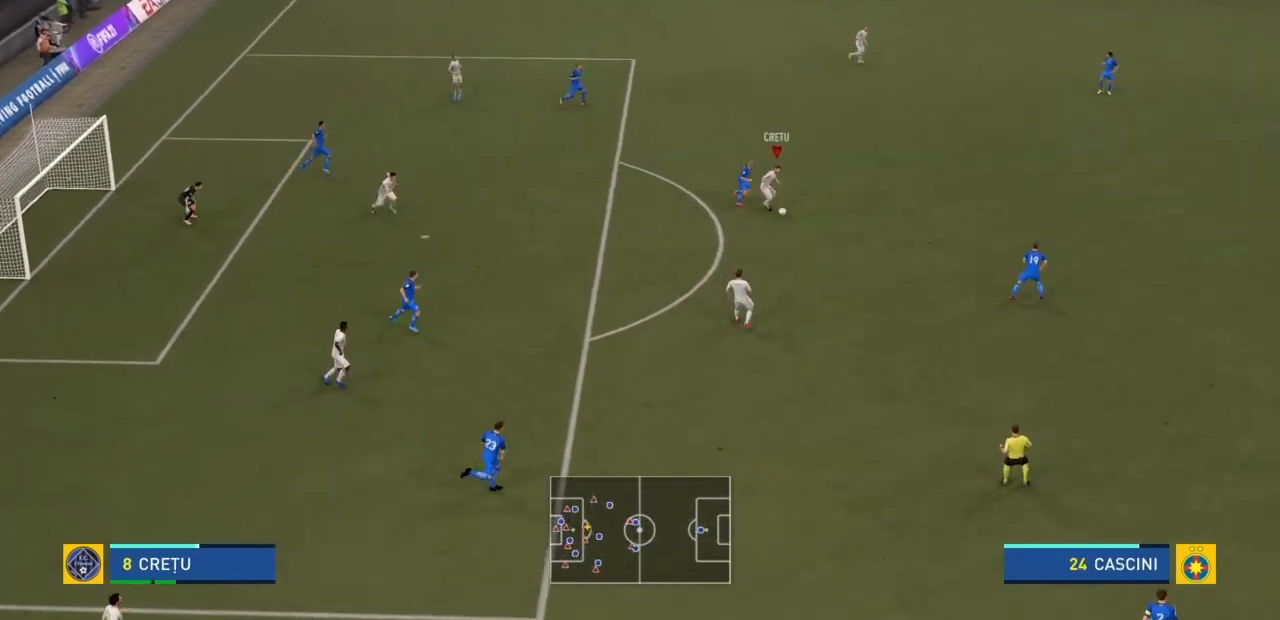
{"buttons": [], "left_stick": "down-right", "right_stick": "center", "events": []}
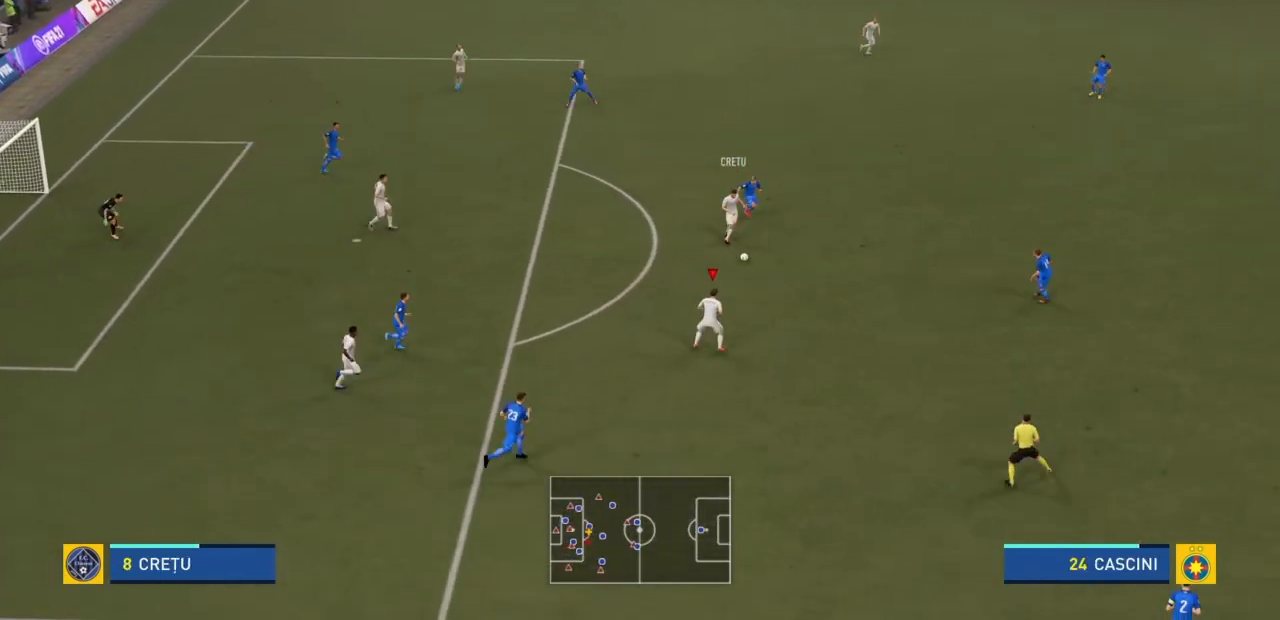
{"buttons": [], "left_stick": "down-right", "right_stick": "center", "events": []}
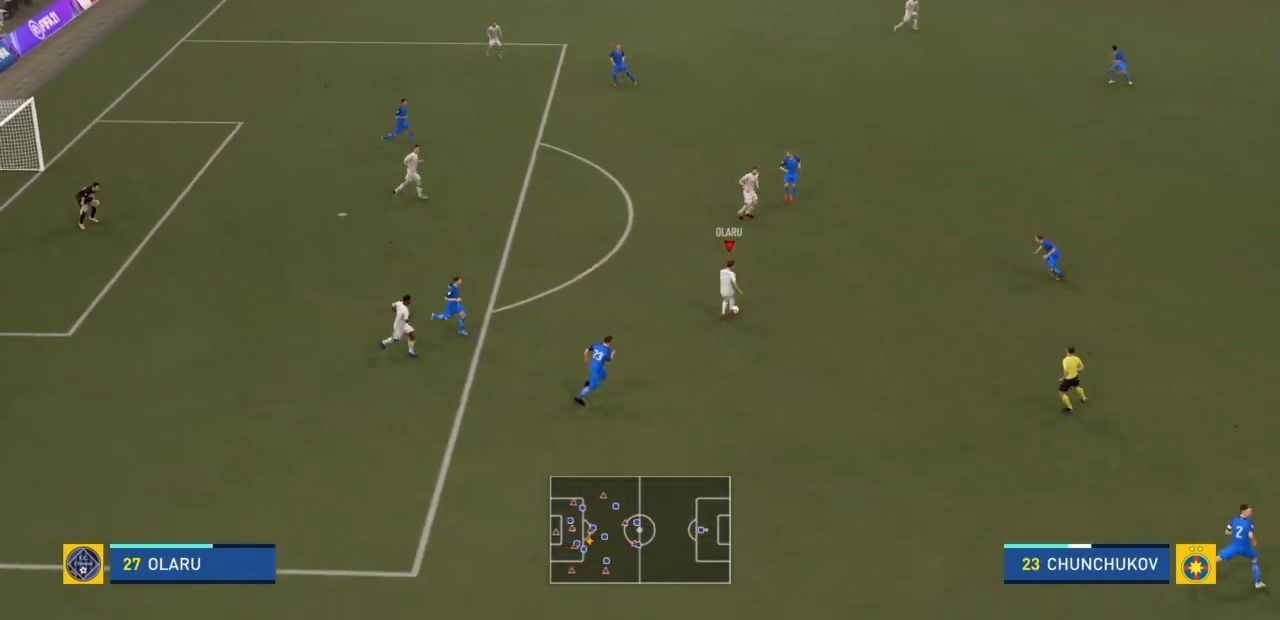
{"buttons": [], "left_stick": "right", "right_stick": "center", "events": [[334, "left_stick", "right"]]}
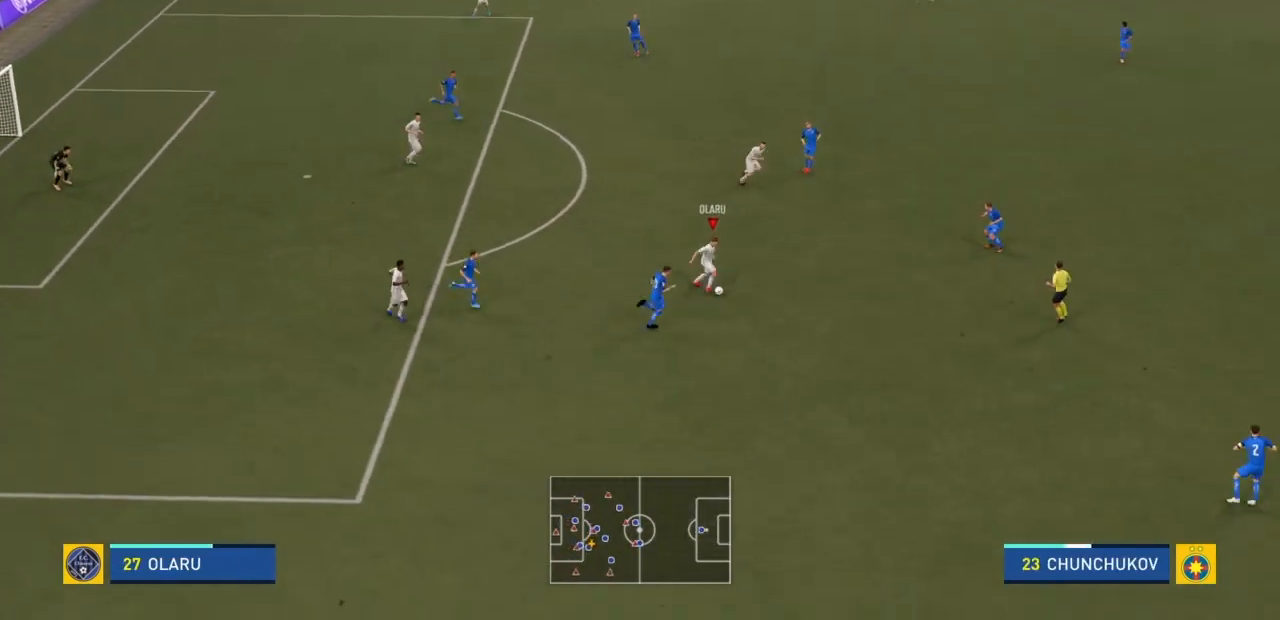
{"buttons": [], "left_stick": "up-right", "right_stick": "center", "events": [[66, "CROSS", "down"], [133, "left_stick", "up-right"], [300, "CROSS", "up"]]}
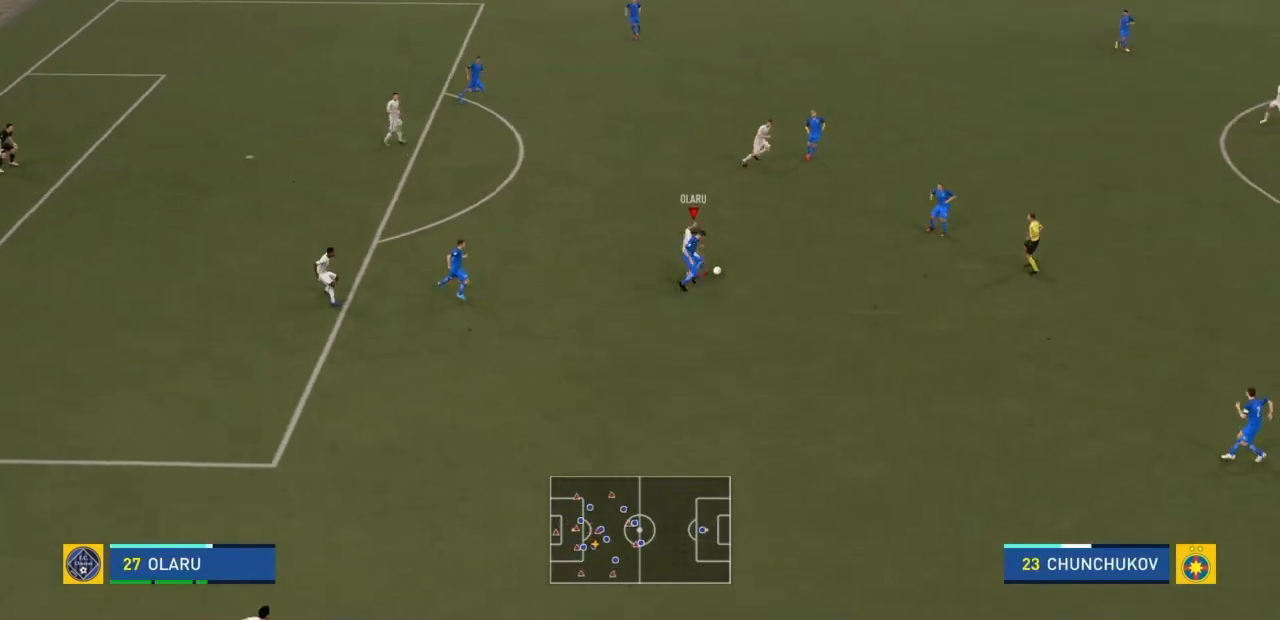
{"buttons": [], "left_stick": "right", "right_stick": "center", "events": [[100, "left_stick", "right"]]}
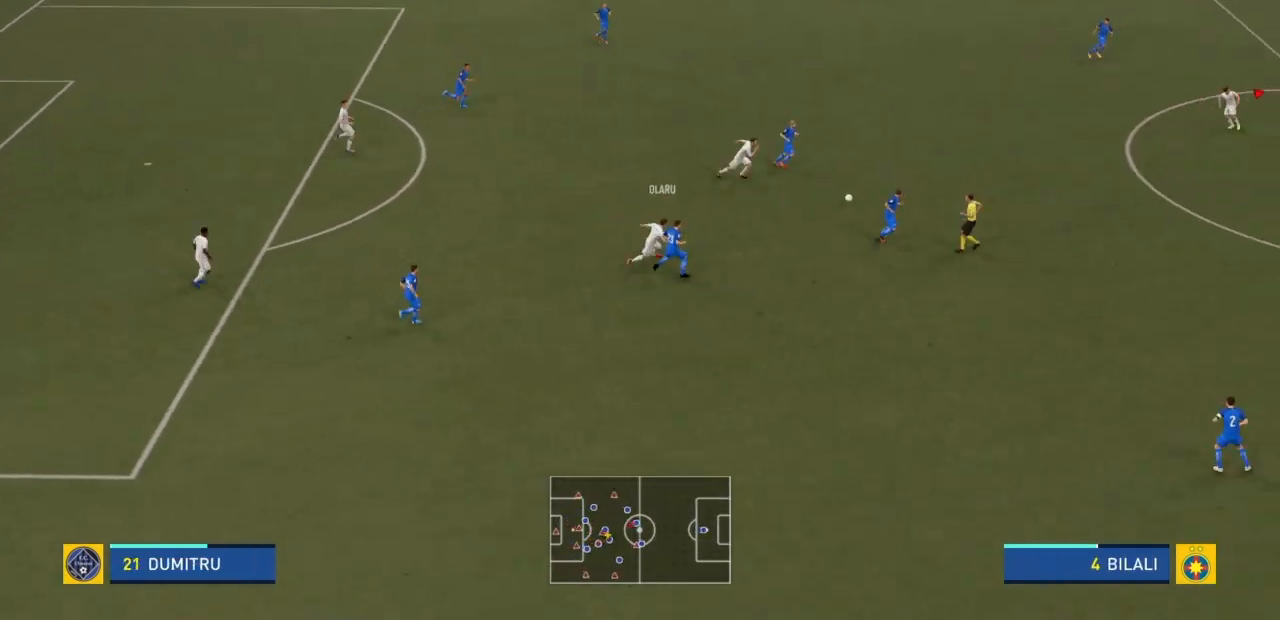
{"buttons": [], "left_stick": "down-right", "right_stick": "center", "events": [[267, "left_stick", "down-right"]]}
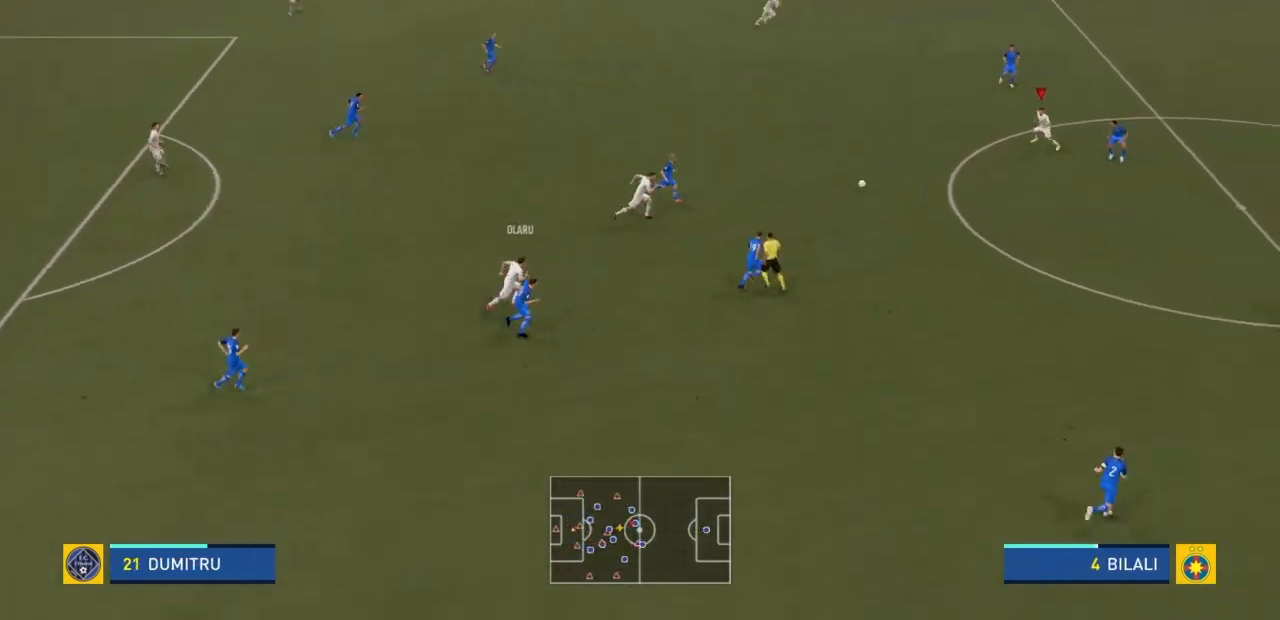
{"buttons": [], "left_stick": "down", "right_stick": "center", "events": [[301, "CROSS", "down"], [301, "left_stick", "down"], [367, "CROSS", "up"]]}
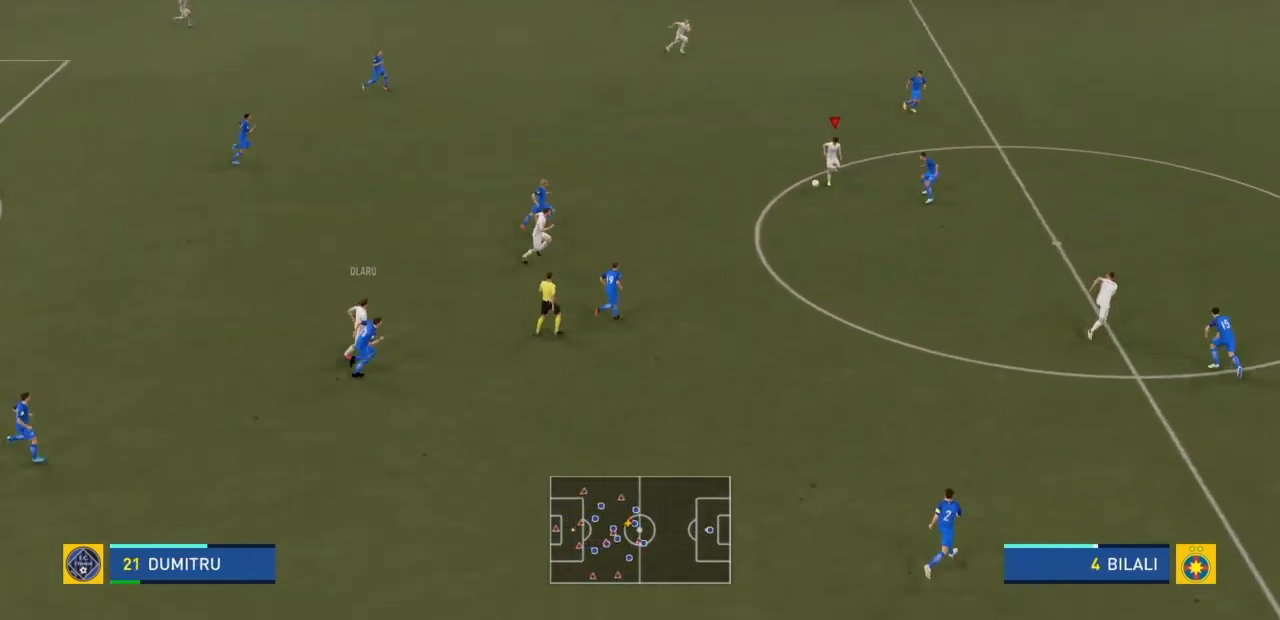
{"buttons": [], "left_stick": "down-right", "right_stick": "center", "events": [[167, "left_stick", "down-right"]]}
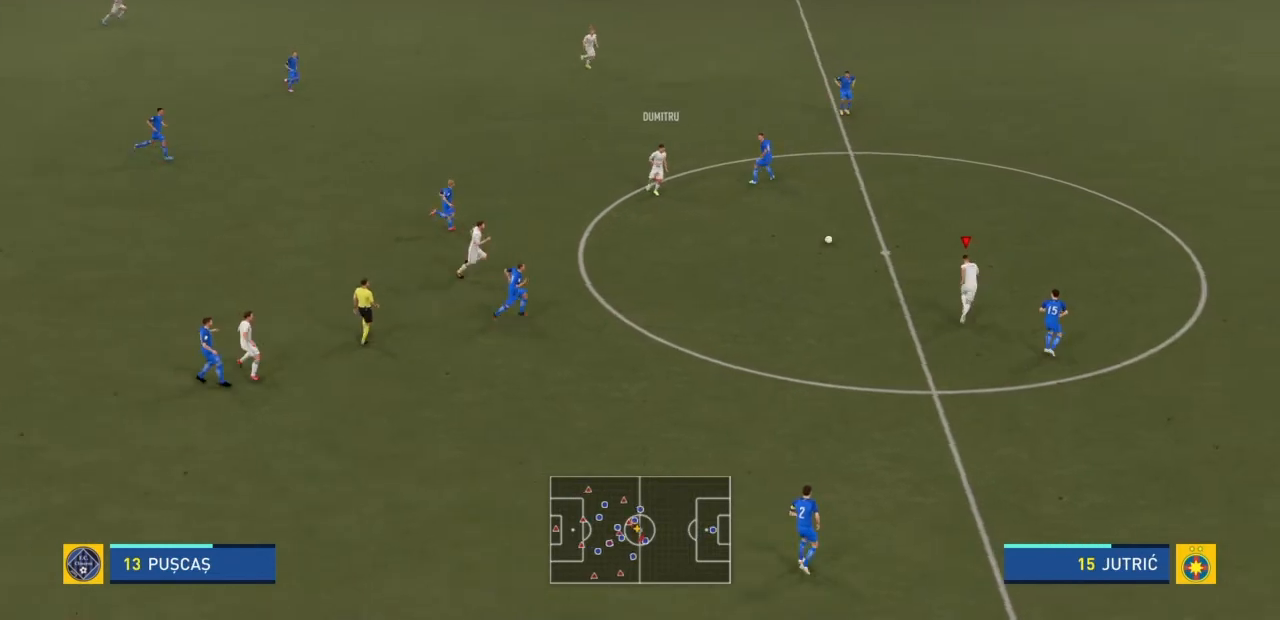
{"buttons": [], "left_stick": "down", "right_stick": "center", "events": [[267, "left_stick", "down"]]}
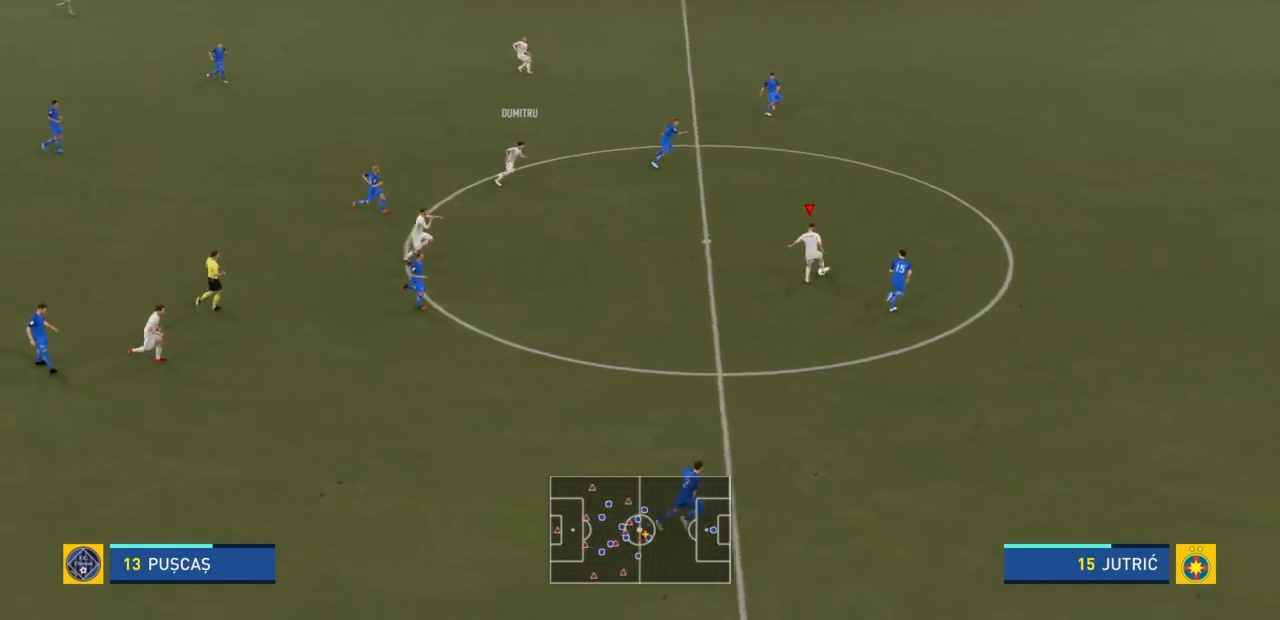
{"buttons": ["R2"], "left_stick": "down", "right_stick": "center"}